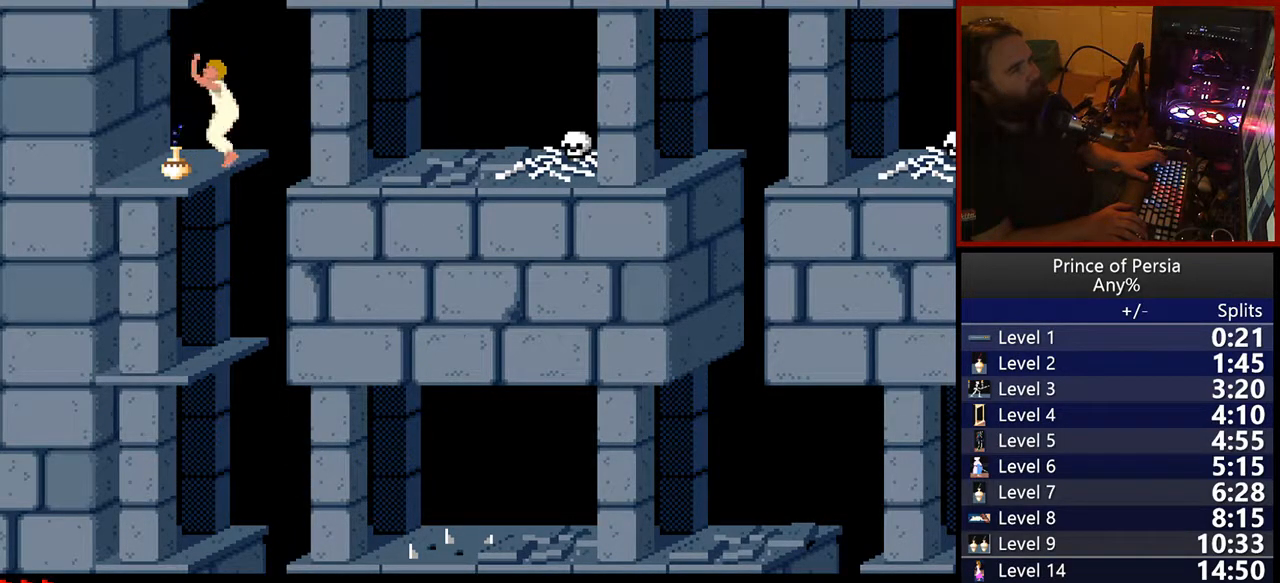
Gameplay with keyboard; each line is a JSON object with the keys held at the frame after it. "events" lists presses ("down") and releases ("up") of "crouch", "ctrl", "jump", "left", "restart", "restart2", "right", "shift" and "toggle" between this image and that frame as [ms after this image, input, new state], when the widget could be followed in between. No other keys are recorded. Mouse input is not recorded. Key names are as the overlay labels them; some are game actions (e.g. jump) rather than physical keys.
{"keys": ["jump"], "events": []}
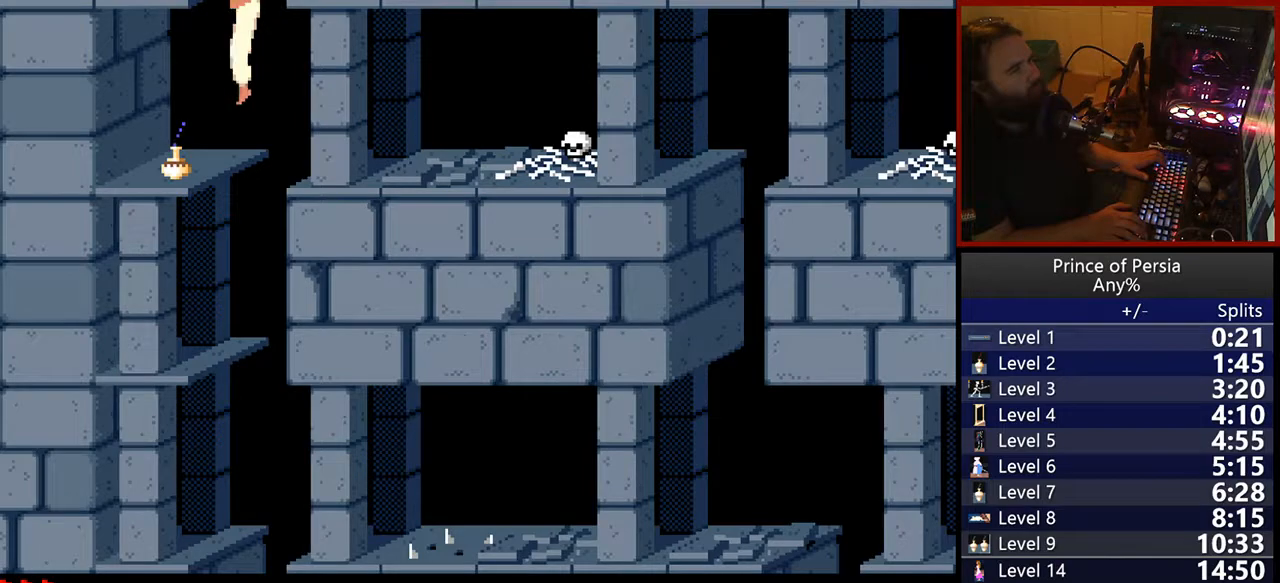
{"keys": ["jump"], "events": []}
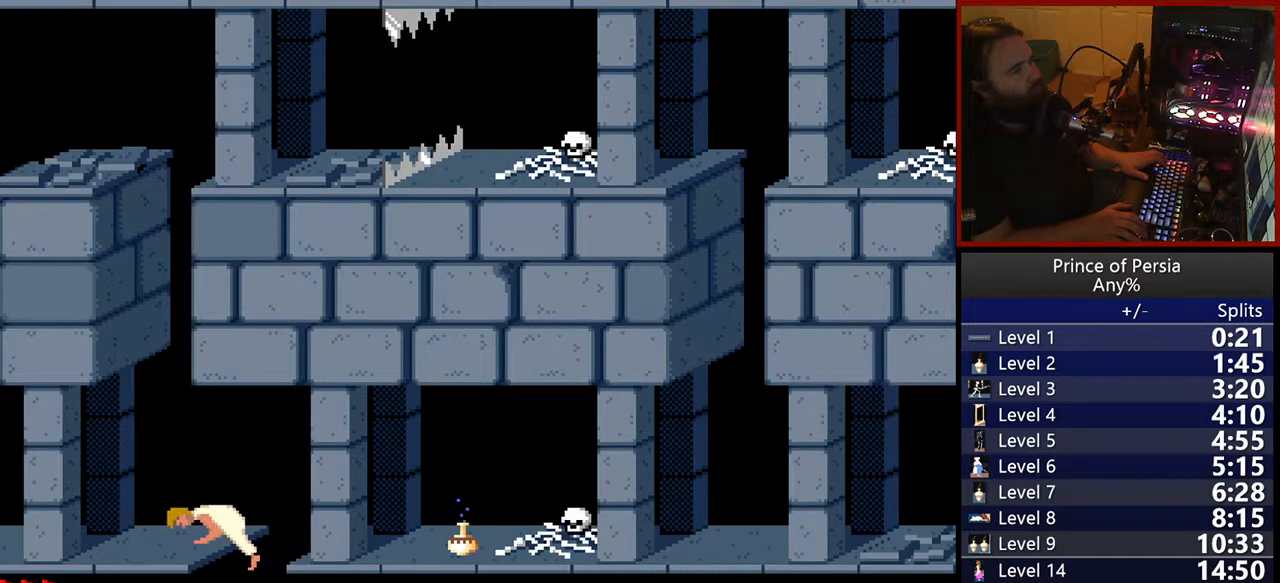
{"keys": [], "events": [[350, "jump", "up"]]}
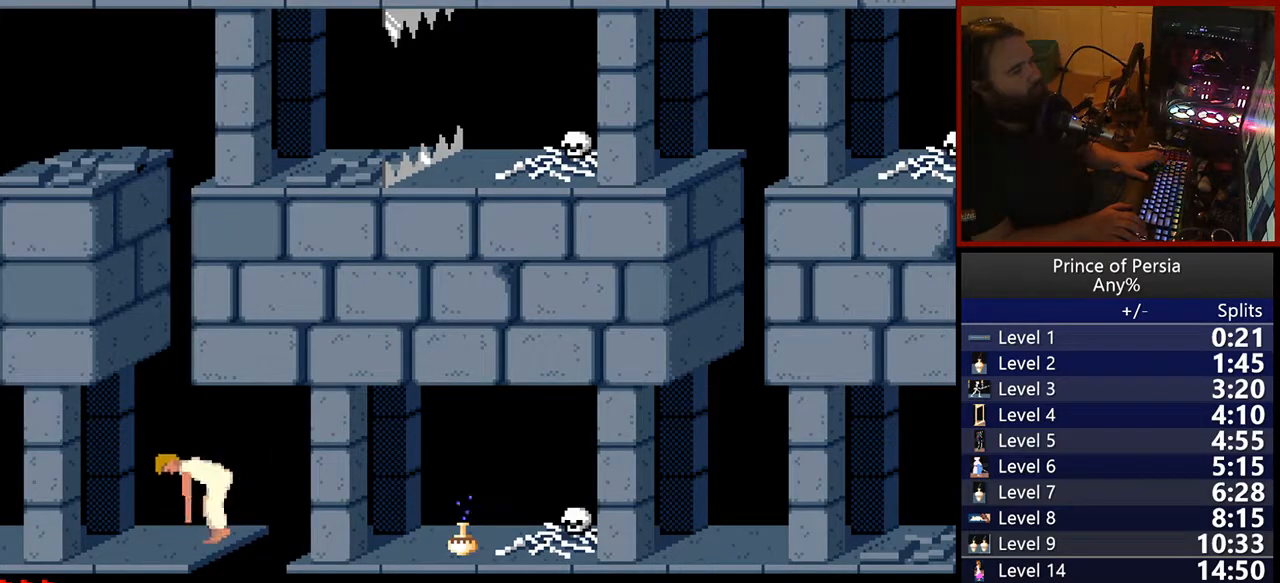
{"keys": [], "events": []}
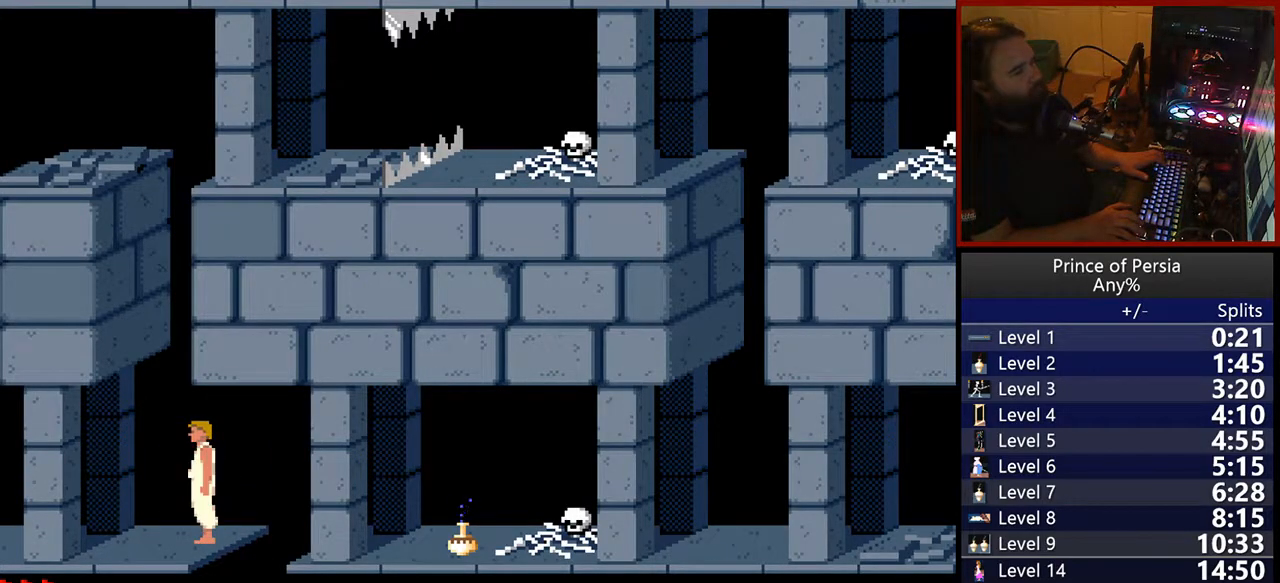
{"keys": [], "events": []}
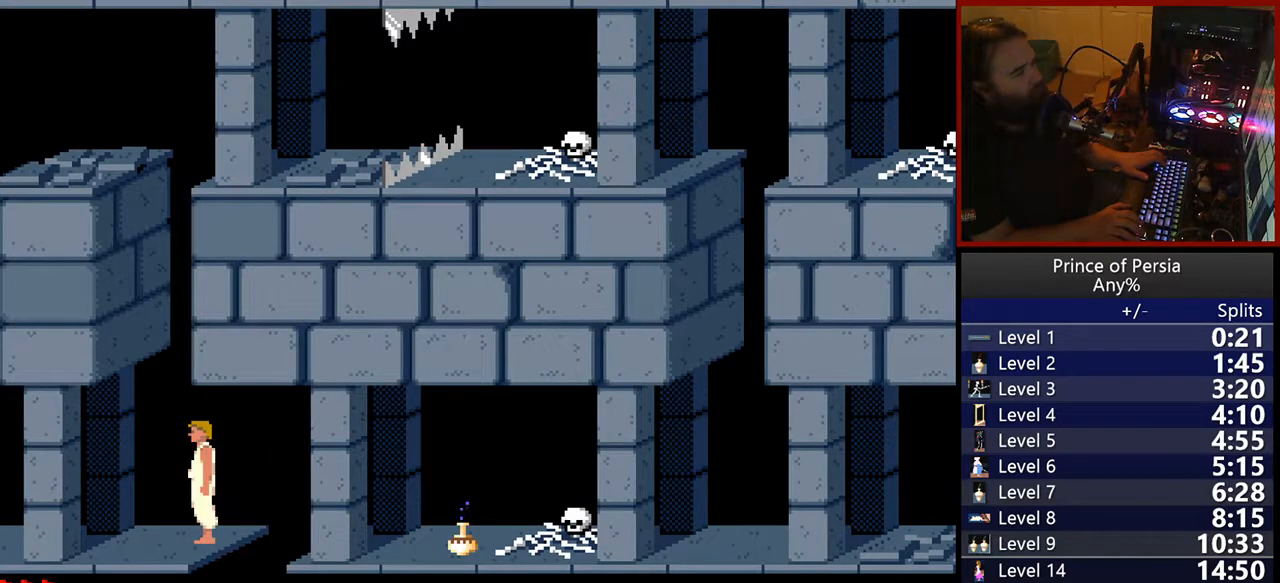
{"keys": [], "events": []}
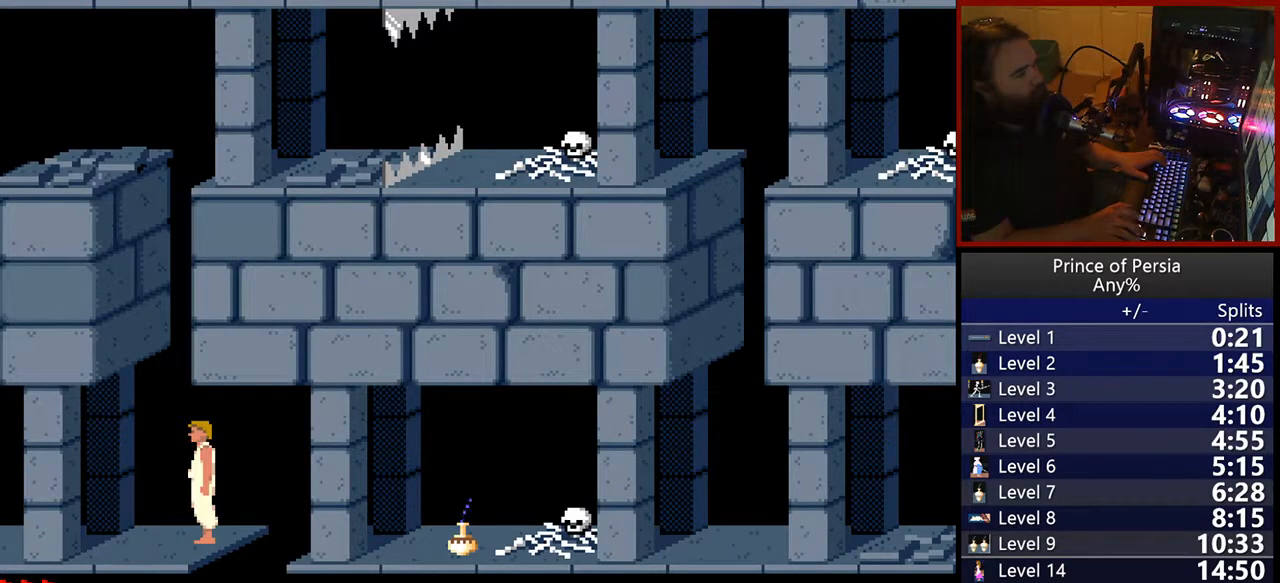
{"keys": ["left"], "events": [[33, "left", "down"]]}
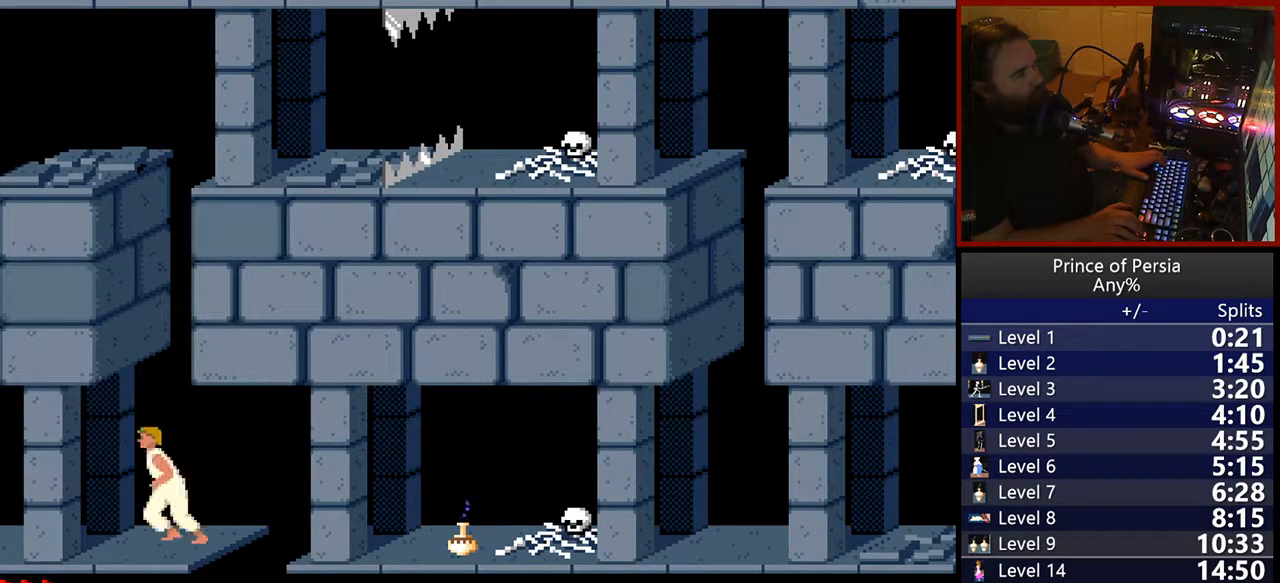
{"keys": ["left"], "events": []}
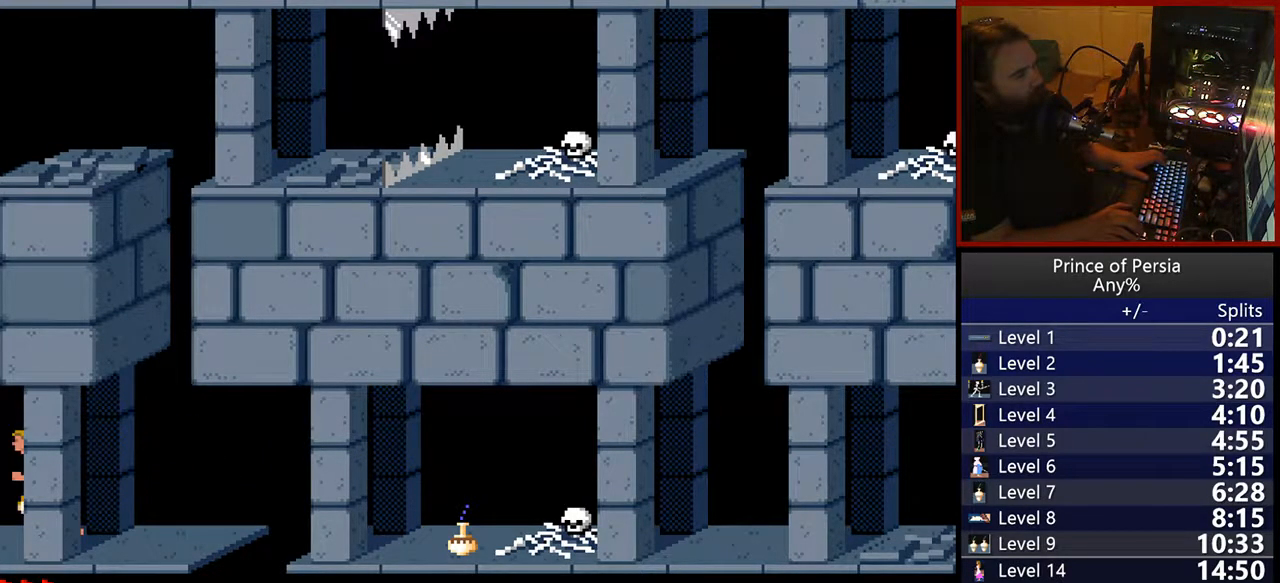
{"keys": [], "events": [[383, "left", "up"]]}
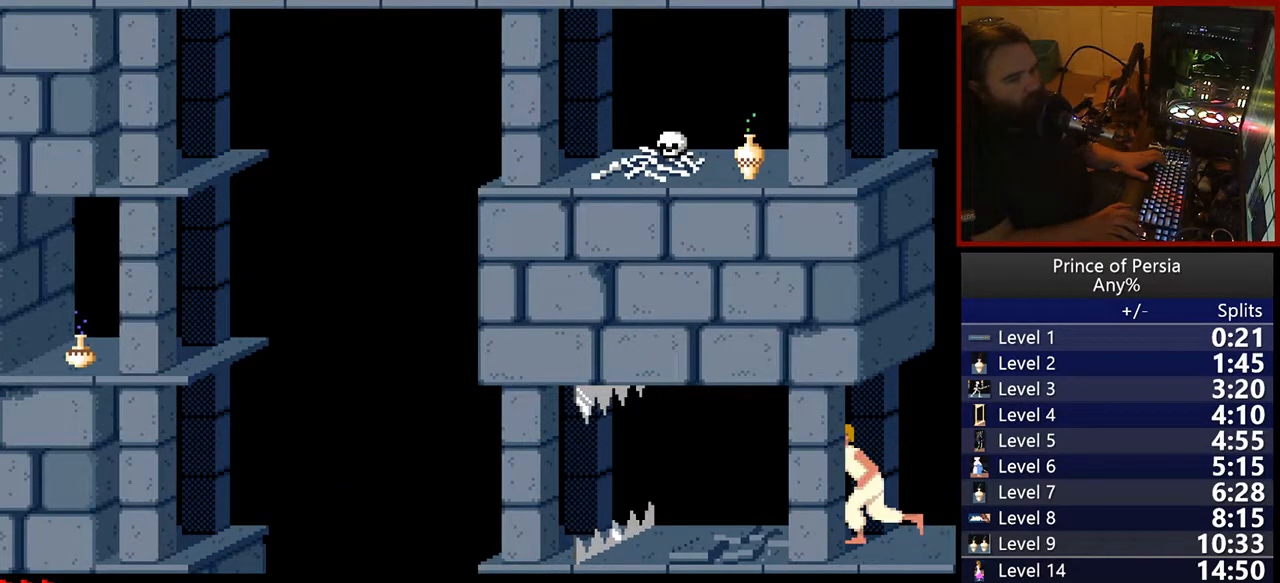
{"keys": [], "events": []}
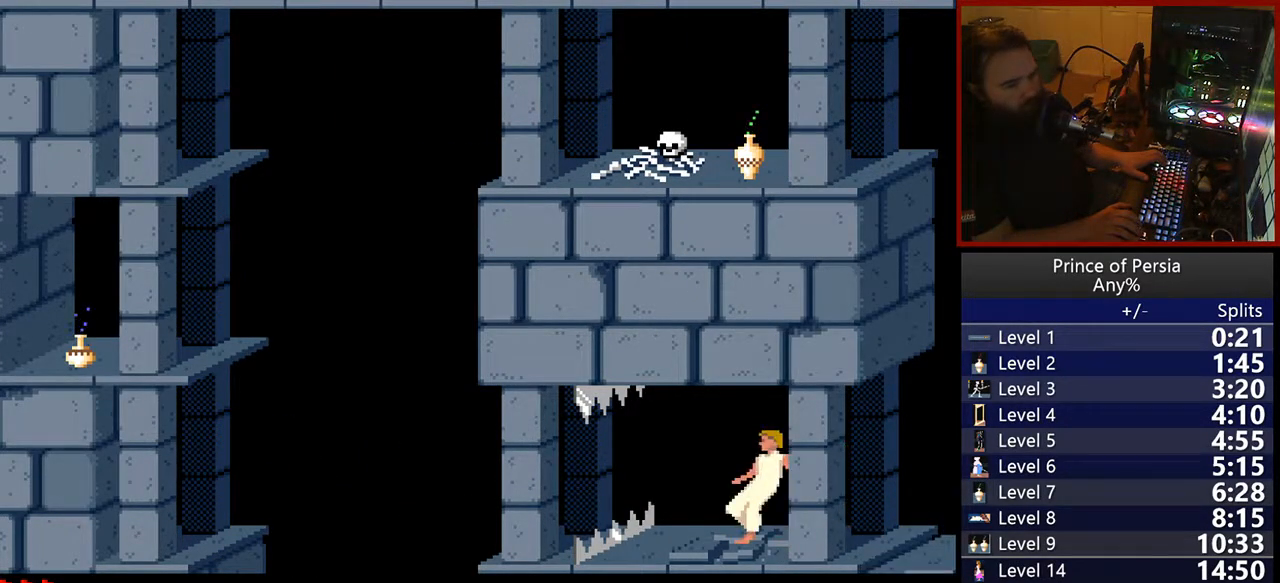
{"keys": [], "events": []}
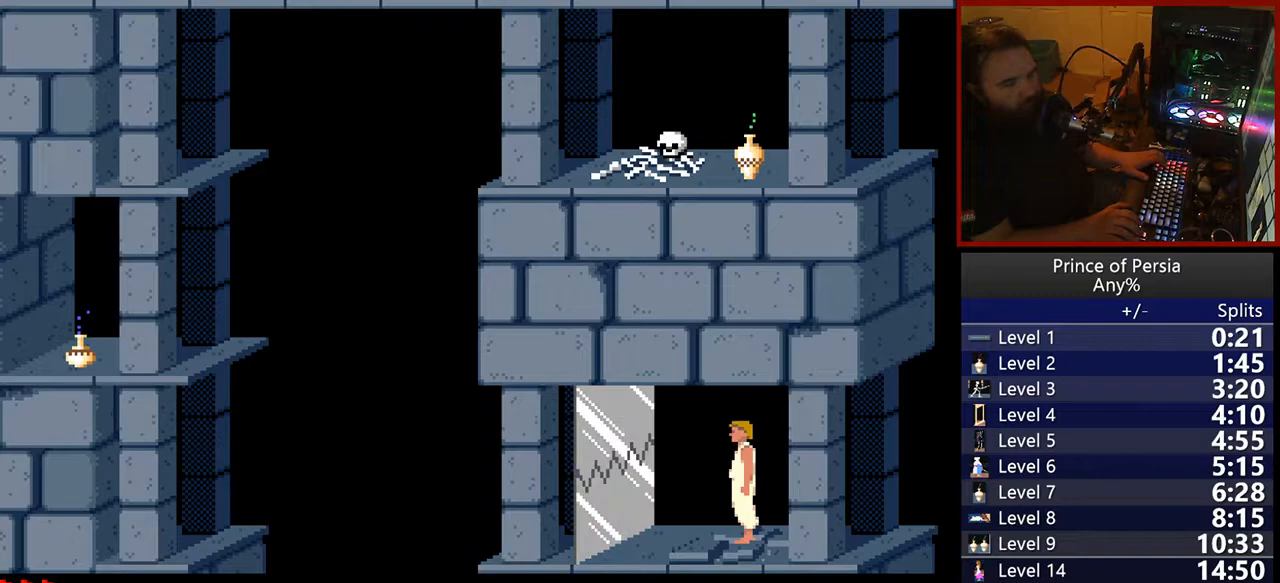
{"keys": [], "events": []}
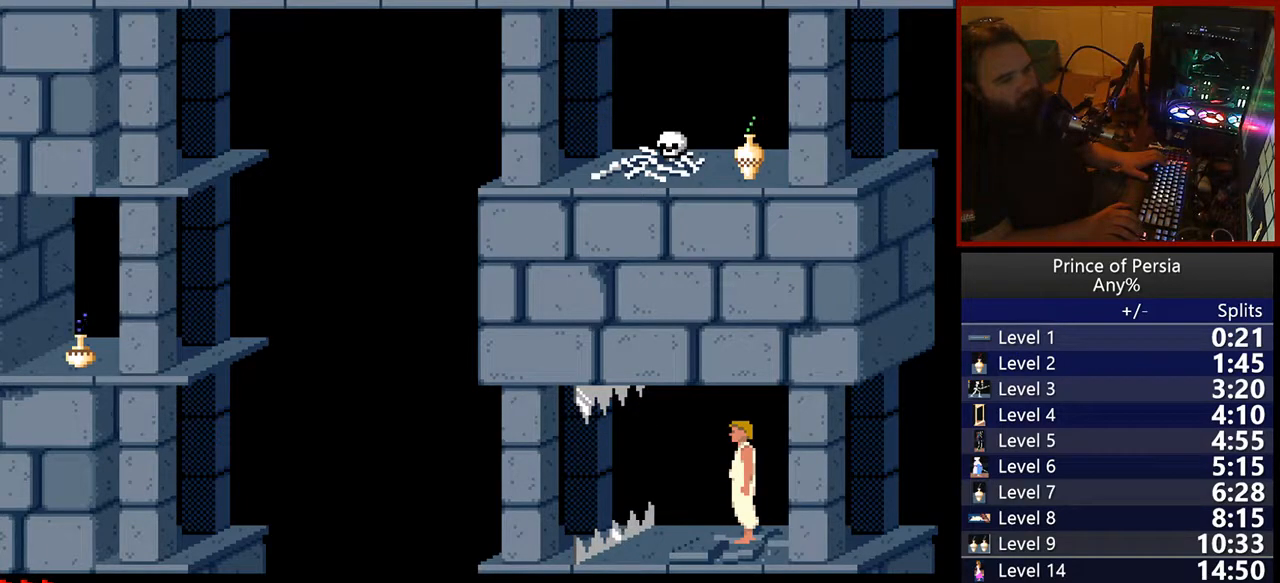
{"keys": [], "events": [[217, "right", "down"], [433, "right", "up"]]}
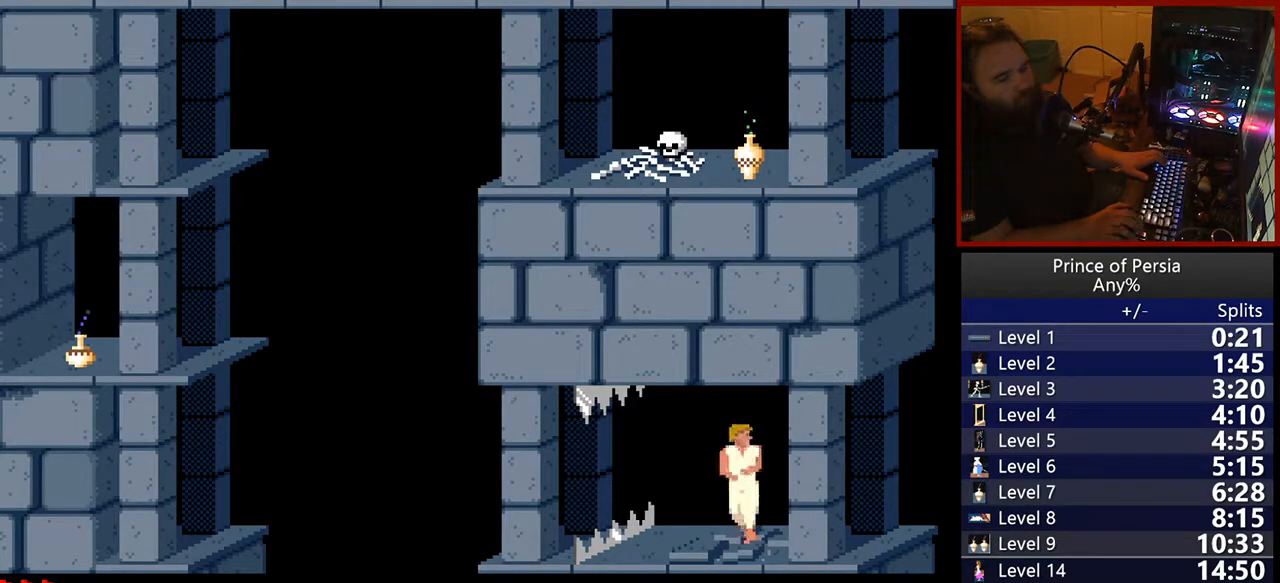
{"keys": ["right", "shift"], "events": [[150, "shift", "down"], [317, "right", "down"]]}
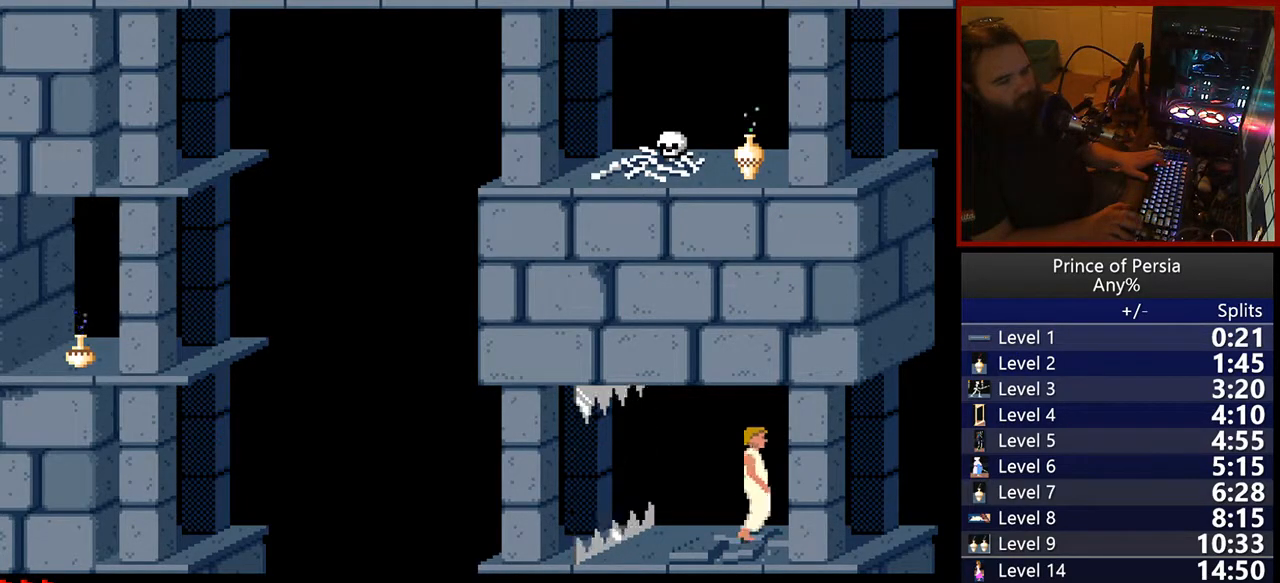
{"keys": [], "events": [[50, "right", "up"], [267, "shift", "up"]]}
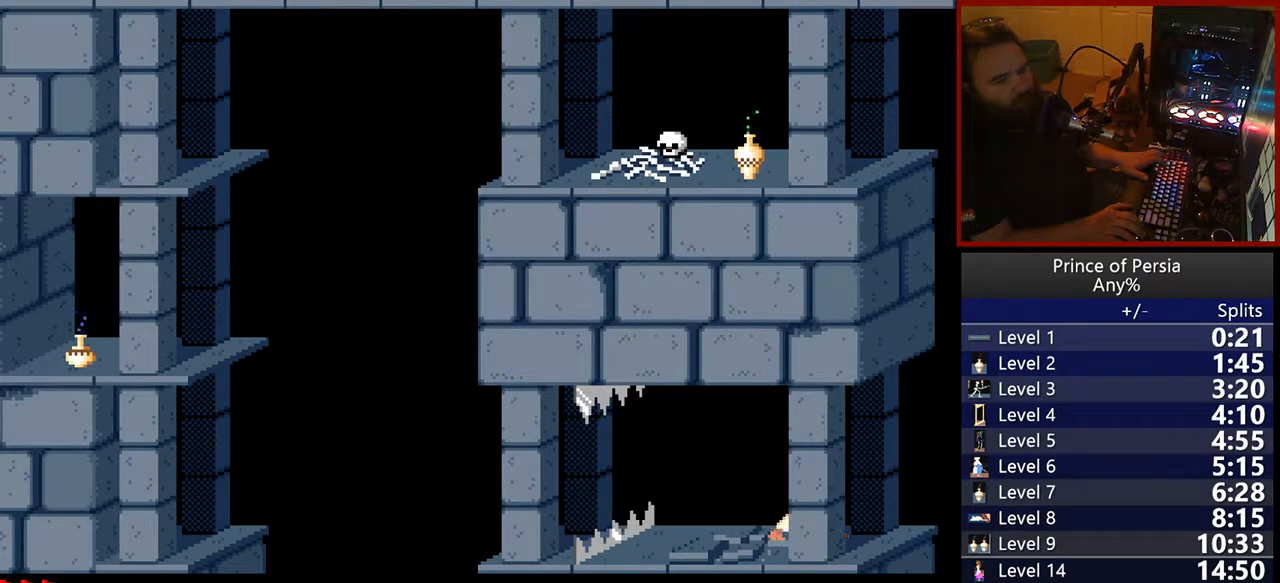
{"keys": [], "events": [[233, "left", "down"], [467, "left", "up"]]}
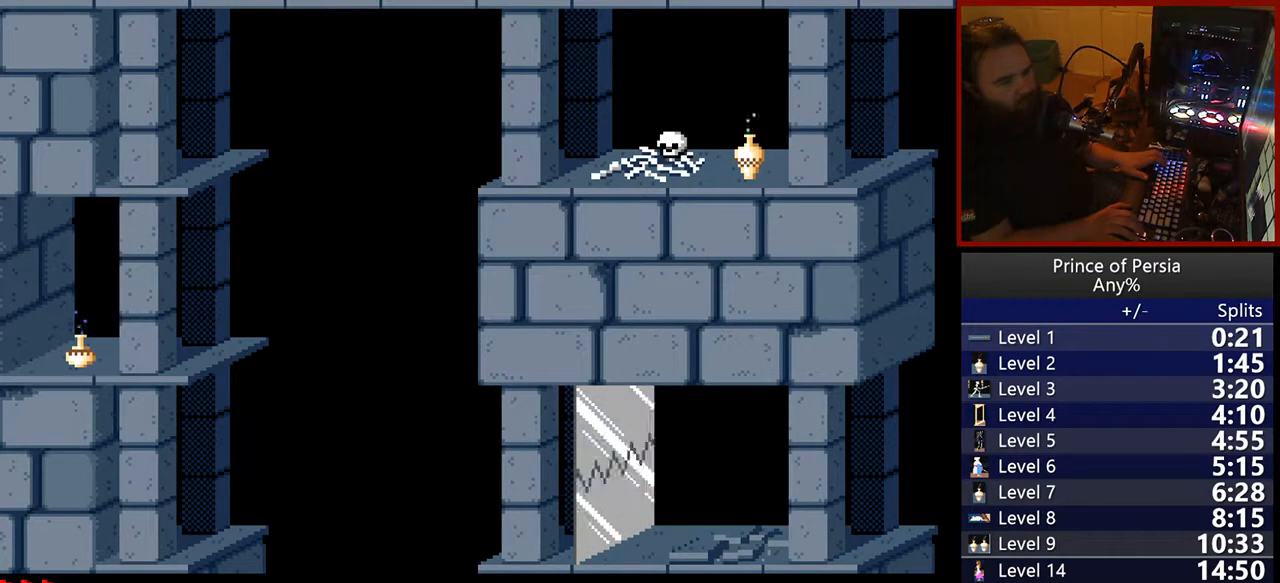
{"keys": [], "events": []}
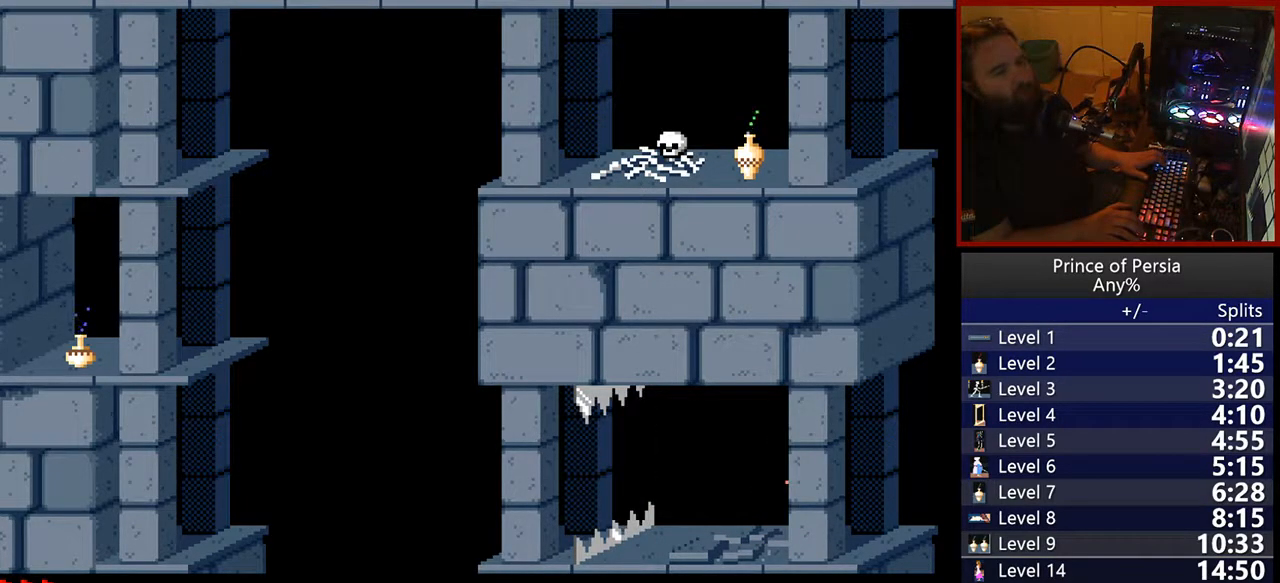
{"keys": [], "events": []}
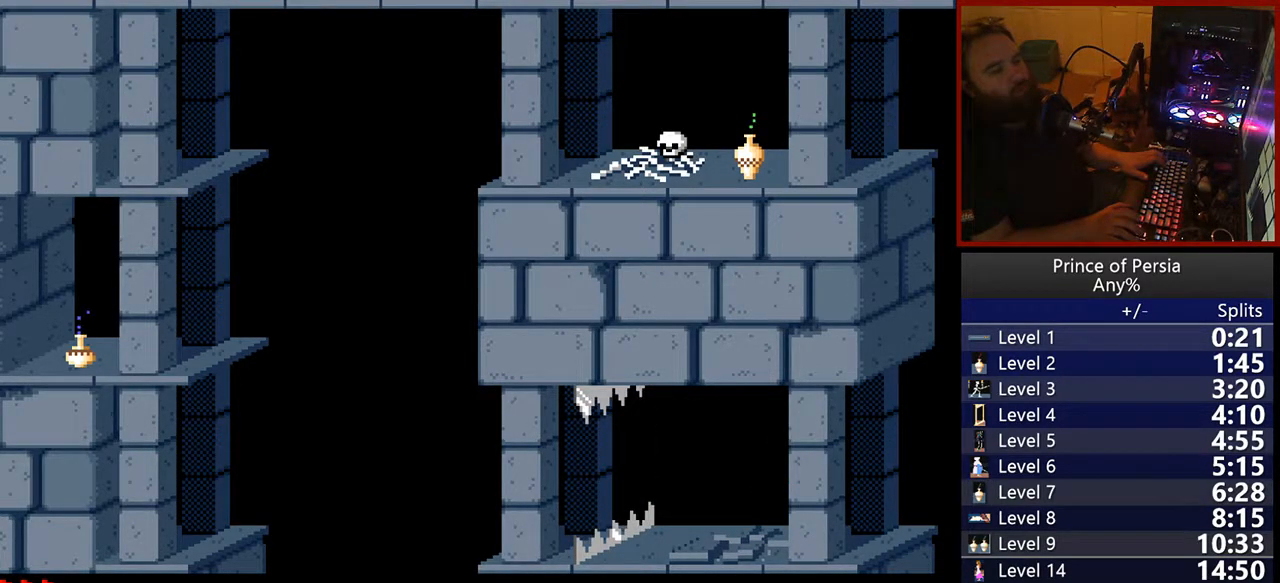
{"keys": ["left", "shift"], "events": [[33, "left", "down"], [483, "shift", "down"]]}
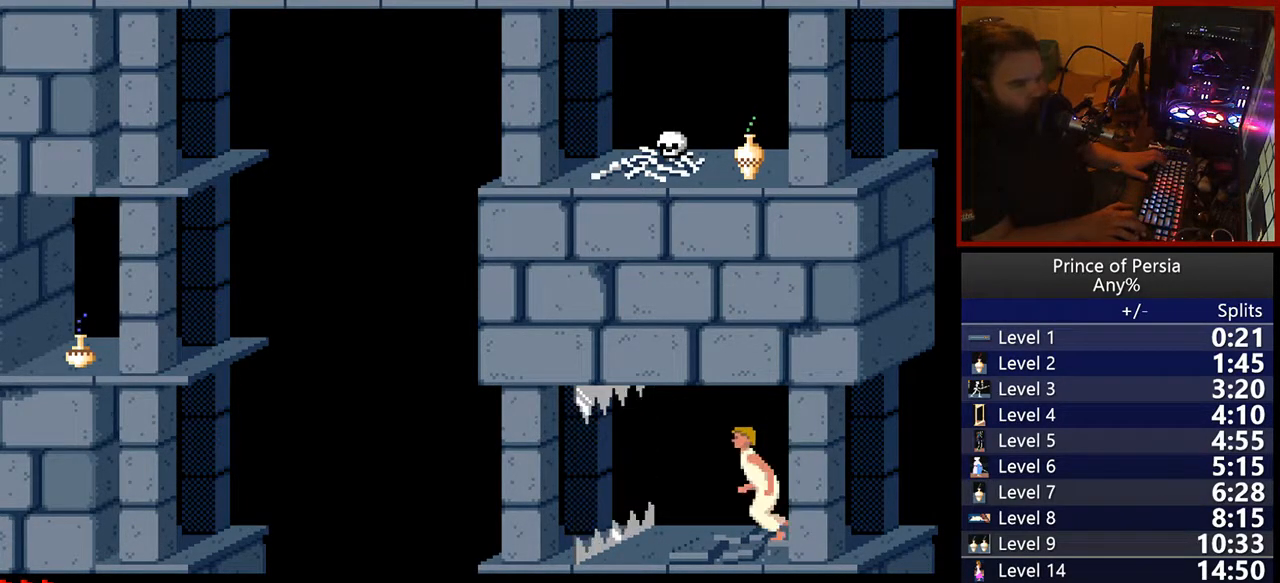
{"keys": ["jump", "left", "shift"], "events": [[33, "jump", "down"]]}
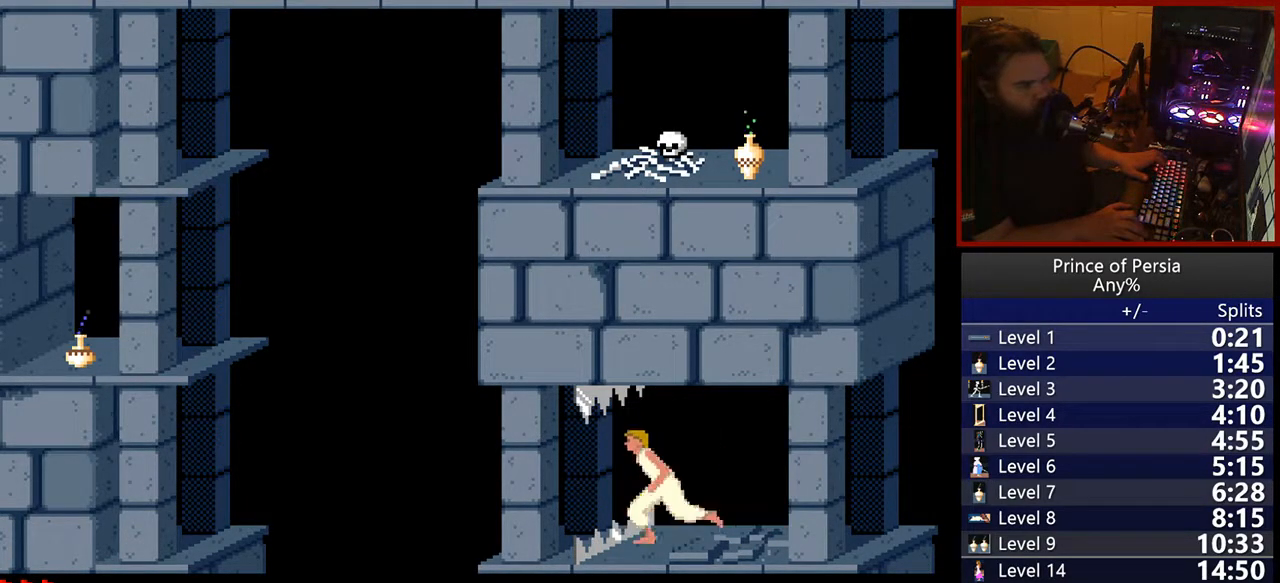
{"keys": ["jump", "left", "shift"], "events": []}
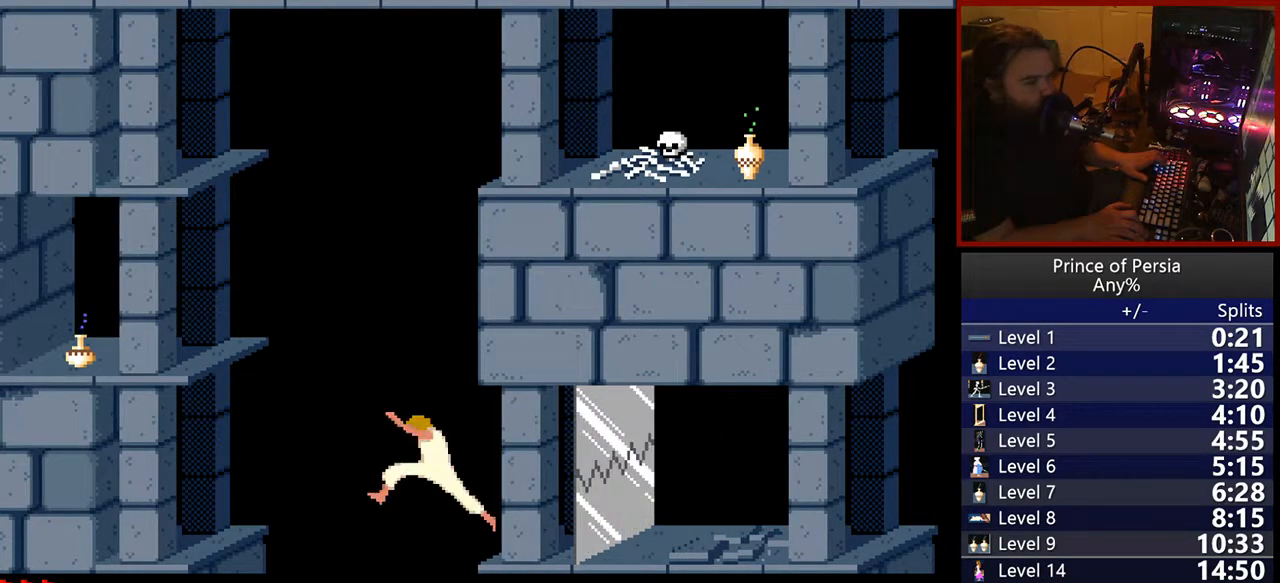
{"keys": ["jump", "left", "shift"], "events": []}
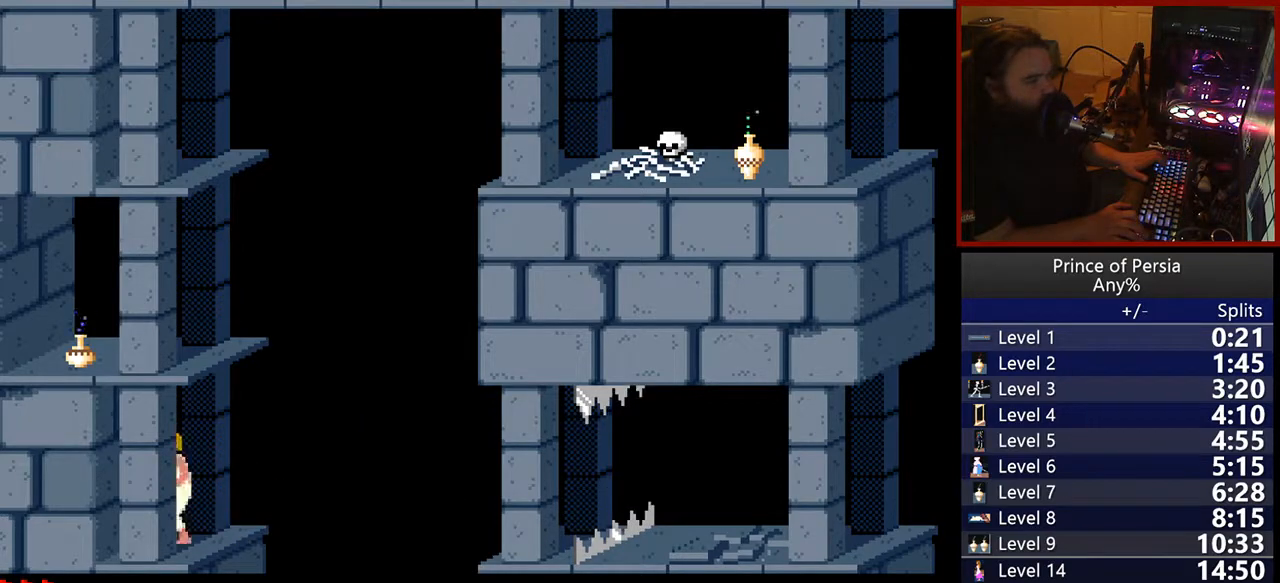
{"keys": ["jump"], "events": [[250, "shift", "up"], [317, "left", "up"]]}
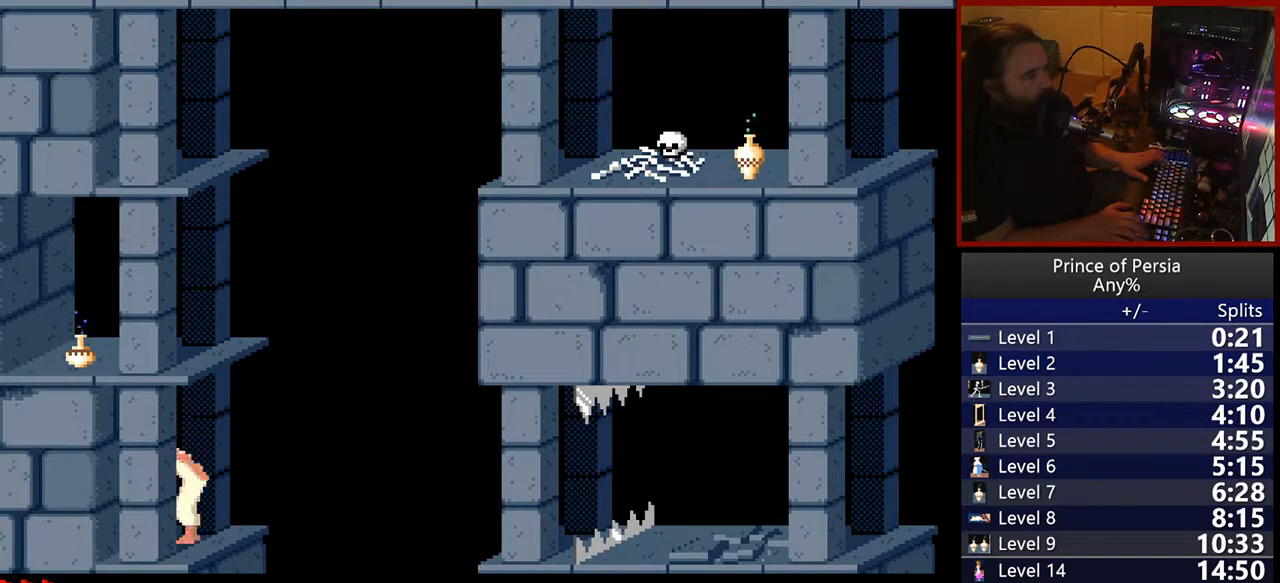
{"keys": ["jump"], "events": []}
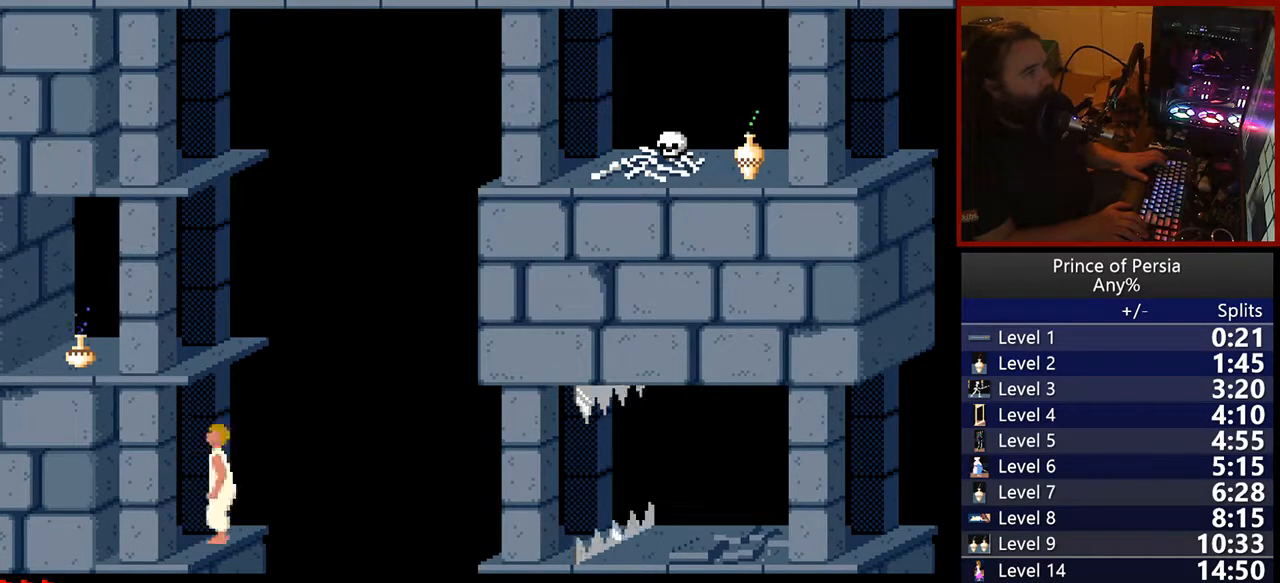
{"keys": ["jump"], "events": []}
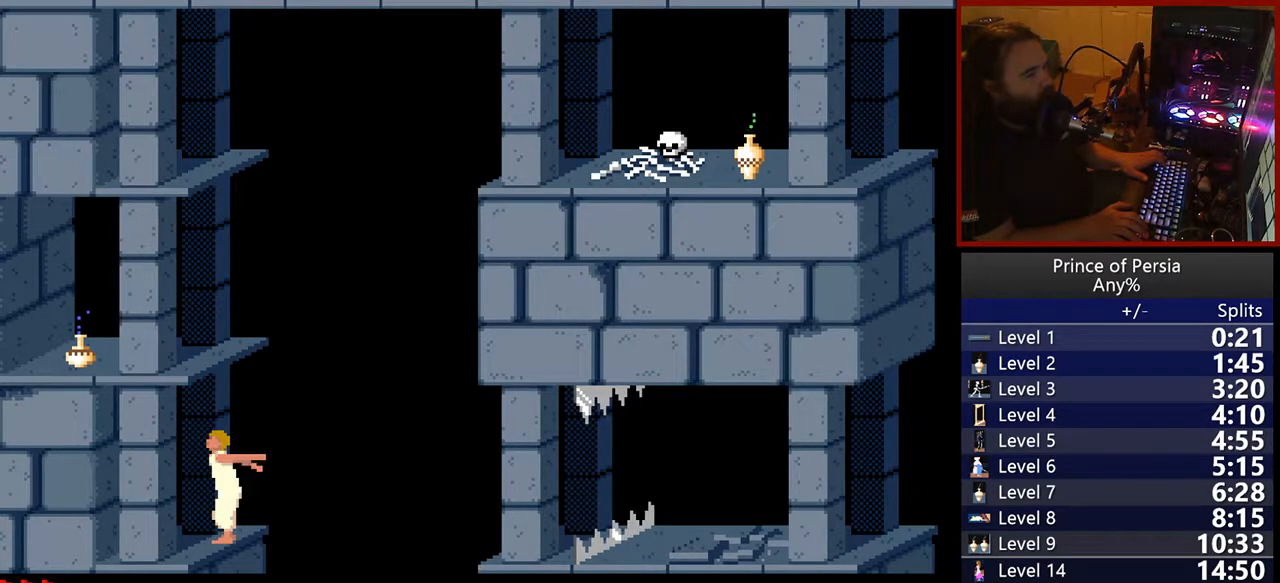
{"keys": ["jump"], "events": []}
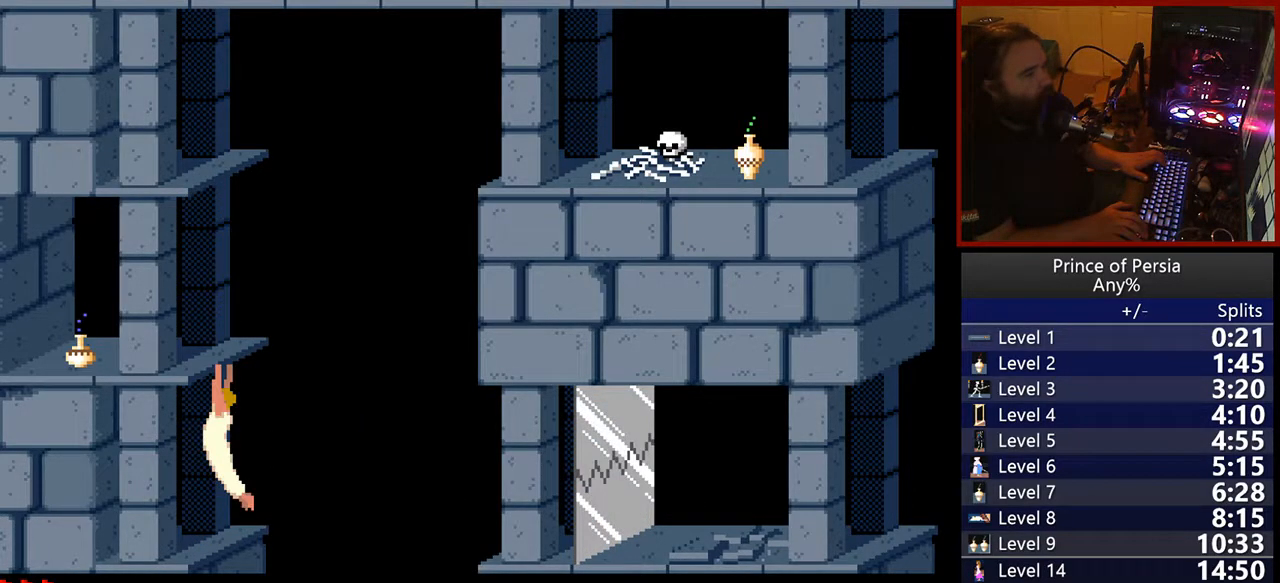
{"keys": ["jump"], "events": []}
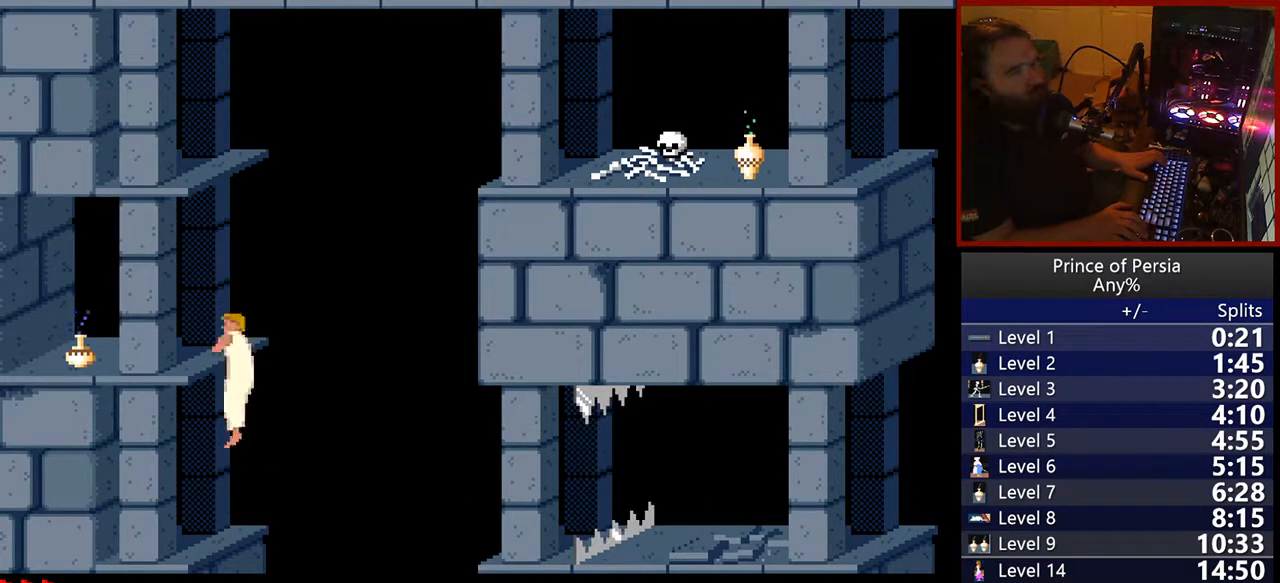
{"keys": ["jump"], "events": []}
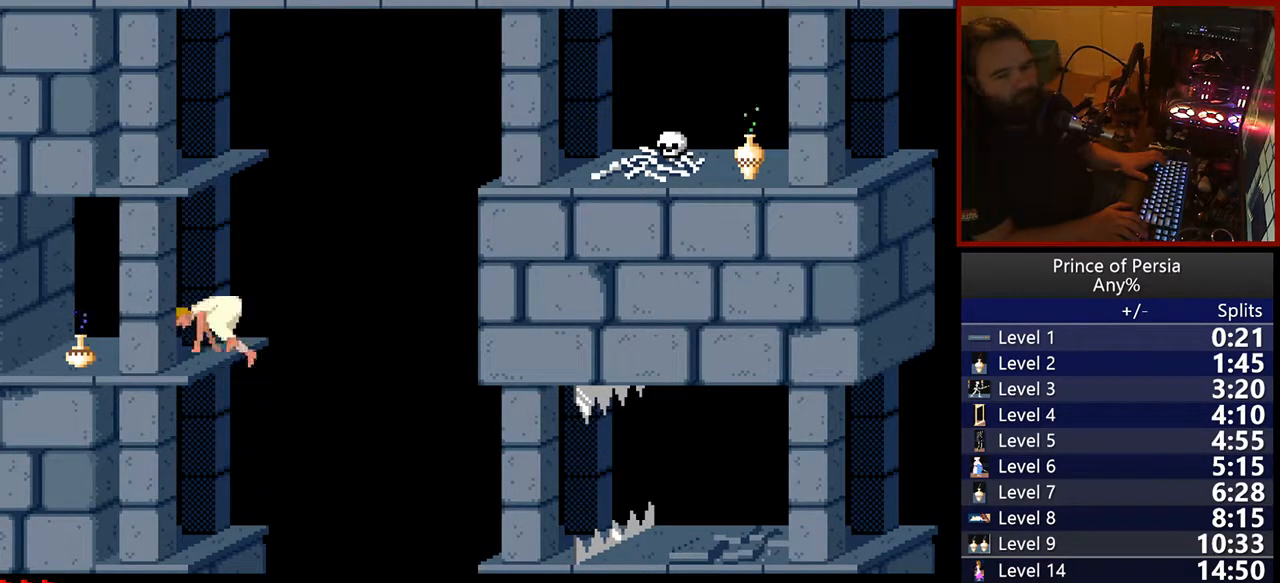
{"keys": ["jump"], "events": []}